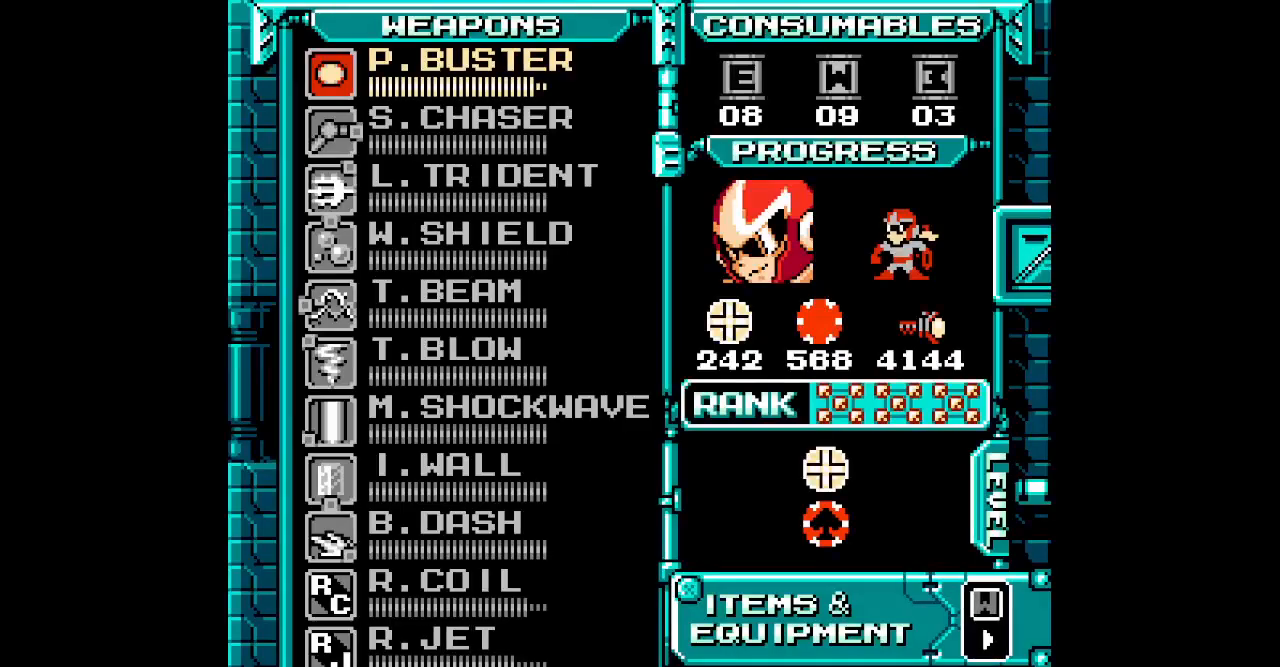
Gameplay with a controller (Xbox layout); each line is a JSON object with the inputs held at the frame after it. "events" lists button and stick changes between this image and that frame as [ms after this image, input, new state], when the widget could be followed in between. Not read: HOME L1 L2 L3 R1 R2 R3 SELECT START.
{"buttons": [], "events": [[283, "DPAD_DOWN", "down"], [400, "DPAD_DOWN", "up"]]}
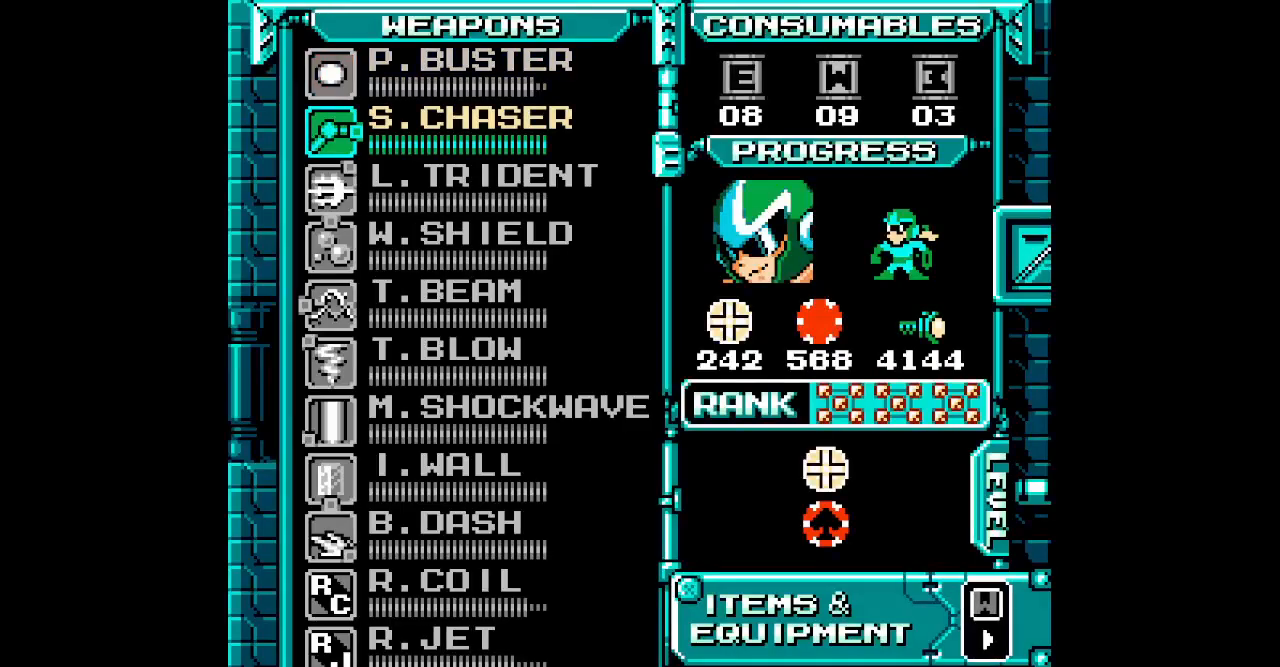
{"buttons": [], "events": []}
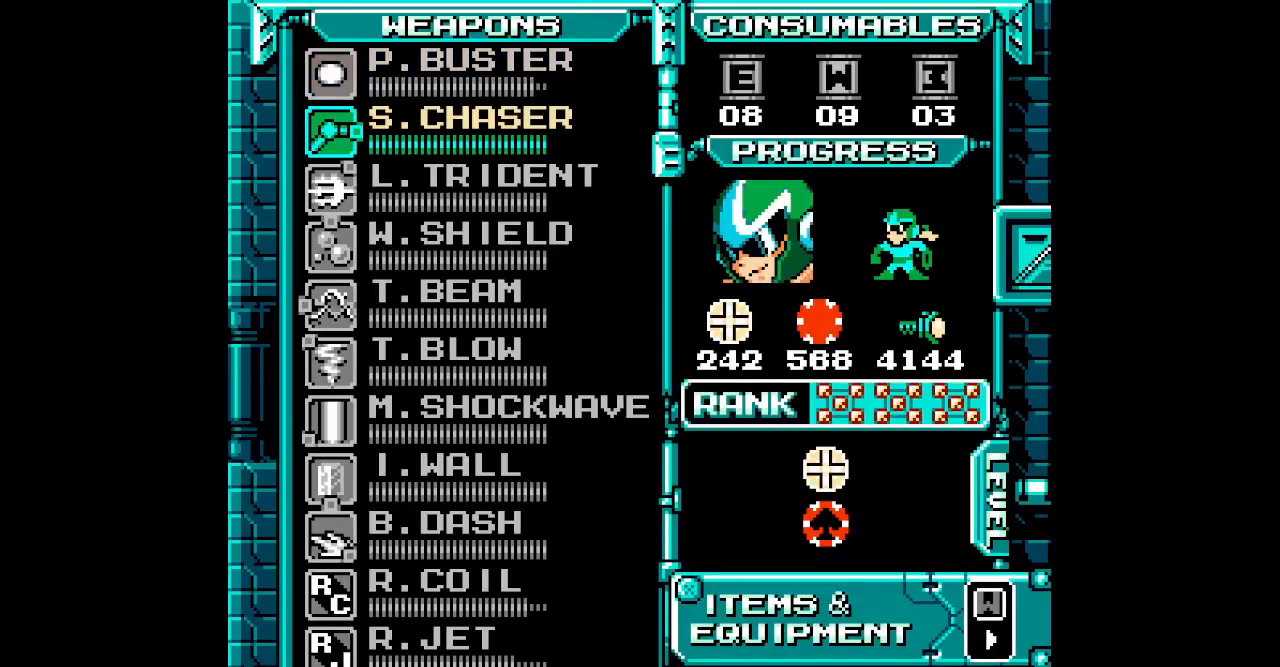
{"buttons": [], "events": [[433, "DPAD_DOWN", "down"], [500, "DPAD_DOWN", "up"]]}
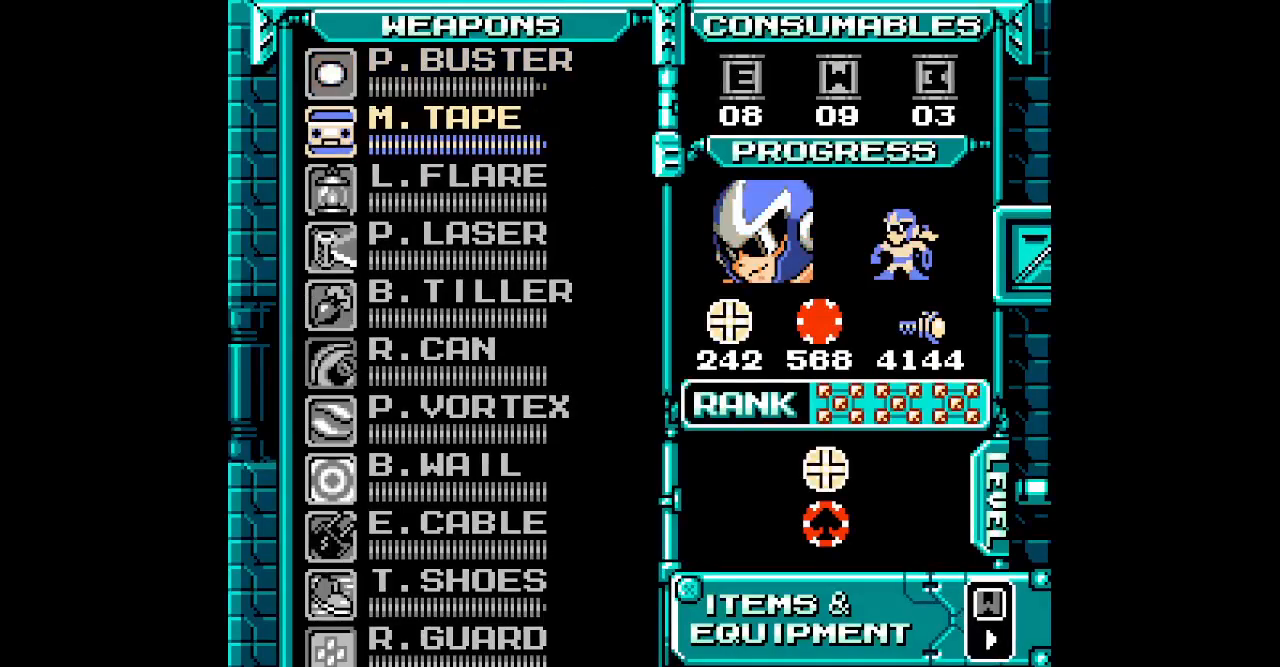
{"buttons": [], "events": [[67, "DPAD_DOWN", "down"], [167, "DPAD_DOWN", "up"], [267, "DPAD_DOWN", "down"], [367, "DPAD_DOWN", "up"]]}